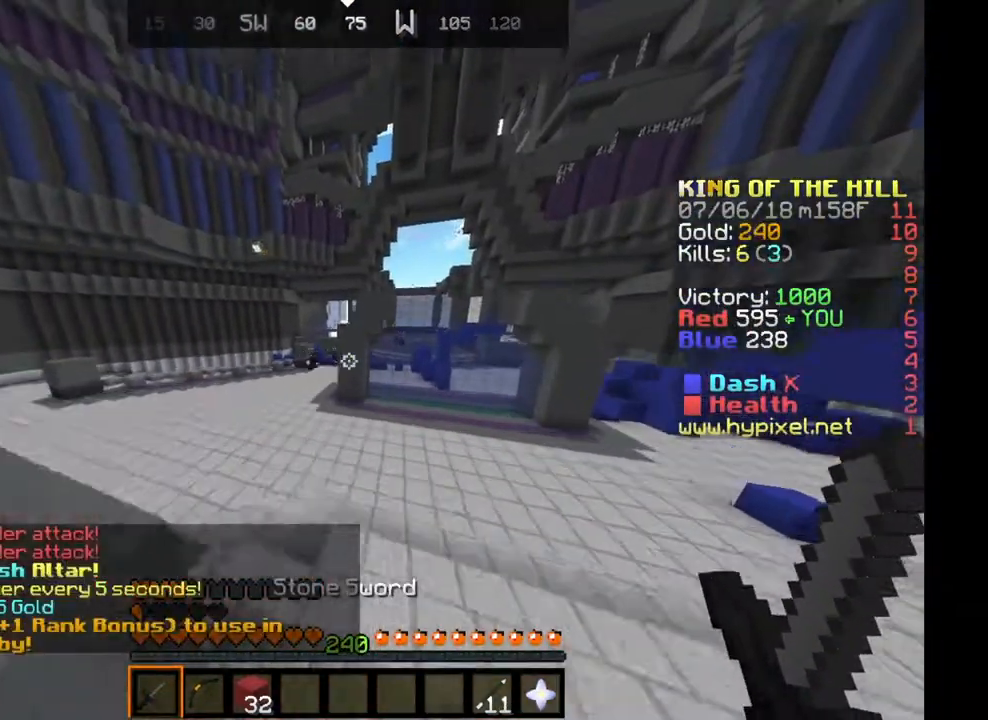
Gameplay with keyboard; each line is a JSON object with the keys held at the frame after it. "events" lists presses ("down") and releases ("up") of "a", "d", "s", "space" and "w" between this image and that frame as [ms after this image, input, new state], when the widget could be followed in between. No other keys are recorded. Mouse input is not recorded.
{"keys": ["a", "space", "w"], "events": [[234, "a", "down"]]}
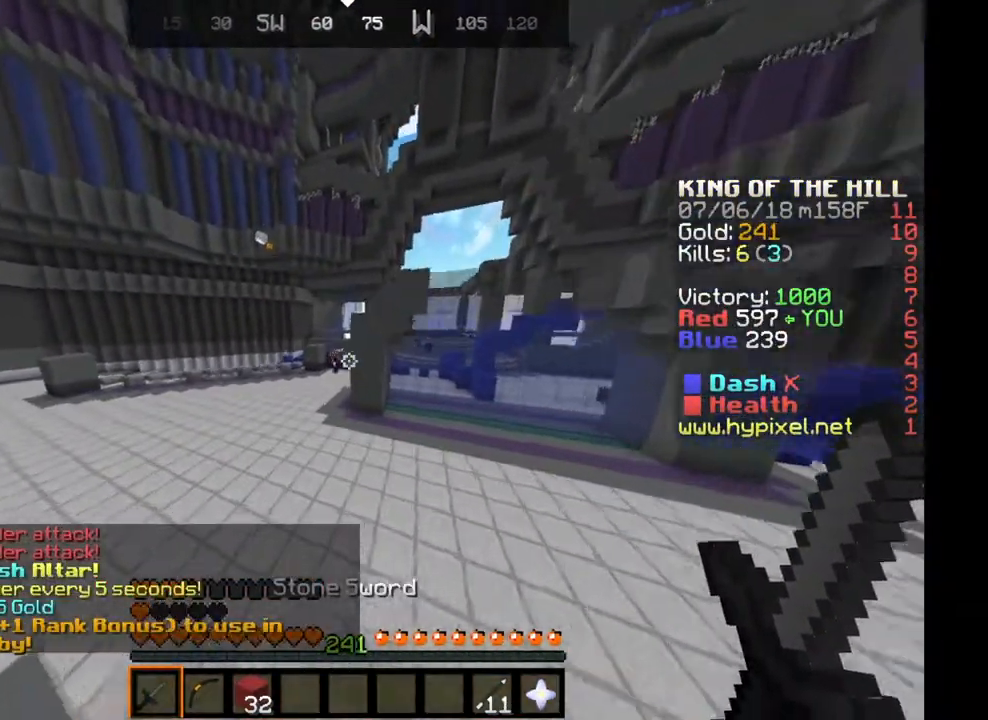
{"keys": ["w"], "events": [[83, "a", "up"], [383, "space", "up"]]}
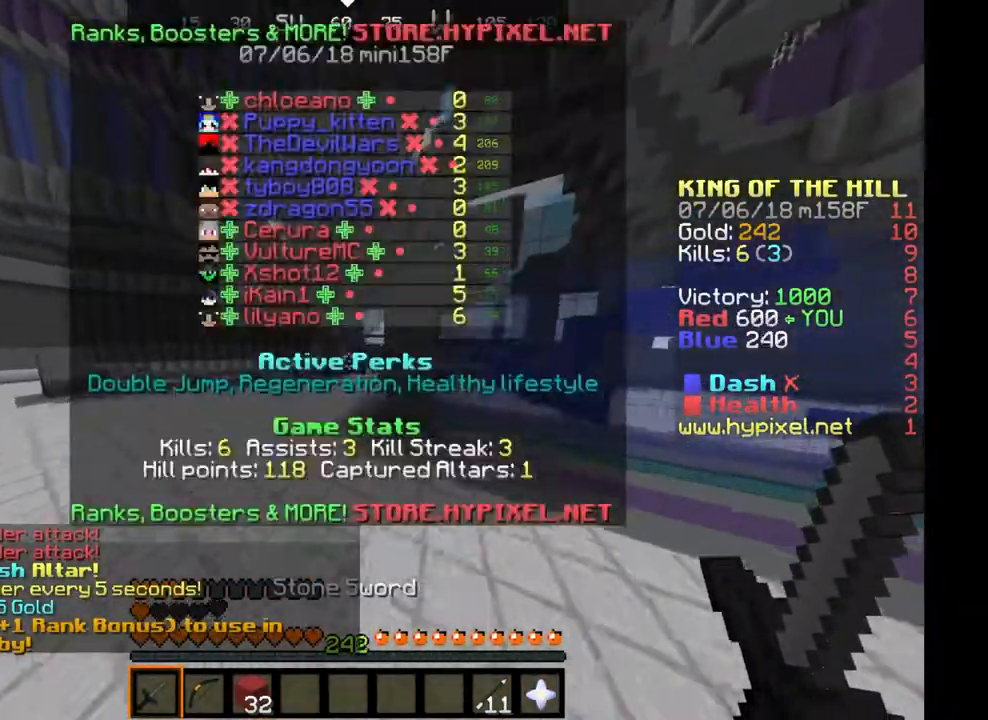
{"keys": ["space", "w"], "events": [[33, "a", "down"], [284, "a", "up"], [284, "space", "down"]]}
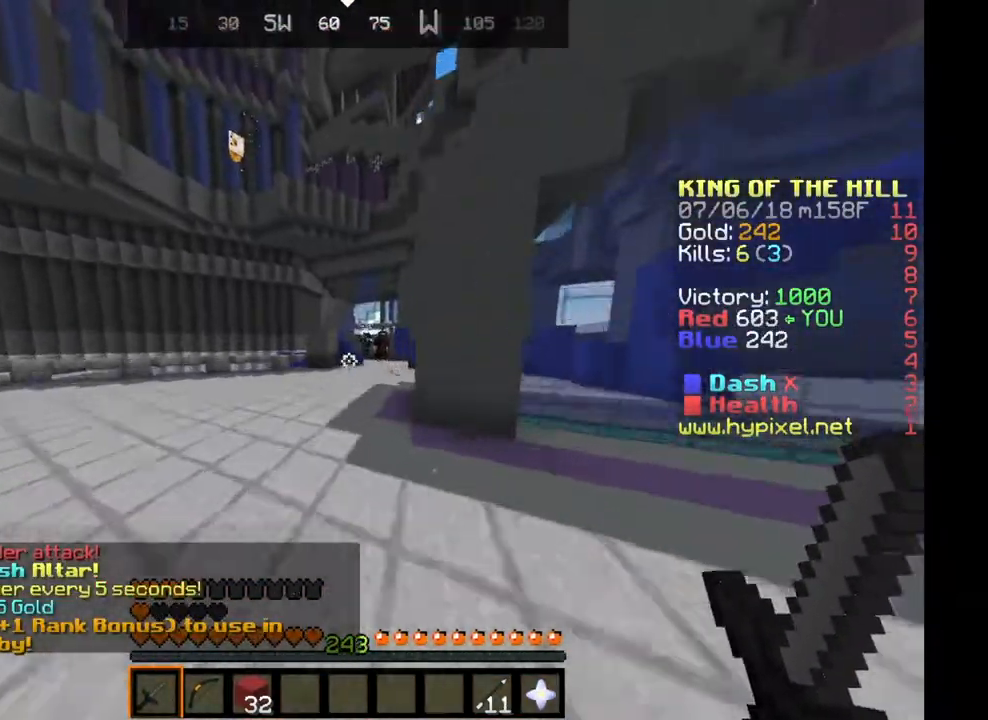
{"keys": ["space", "w"], "events": []}
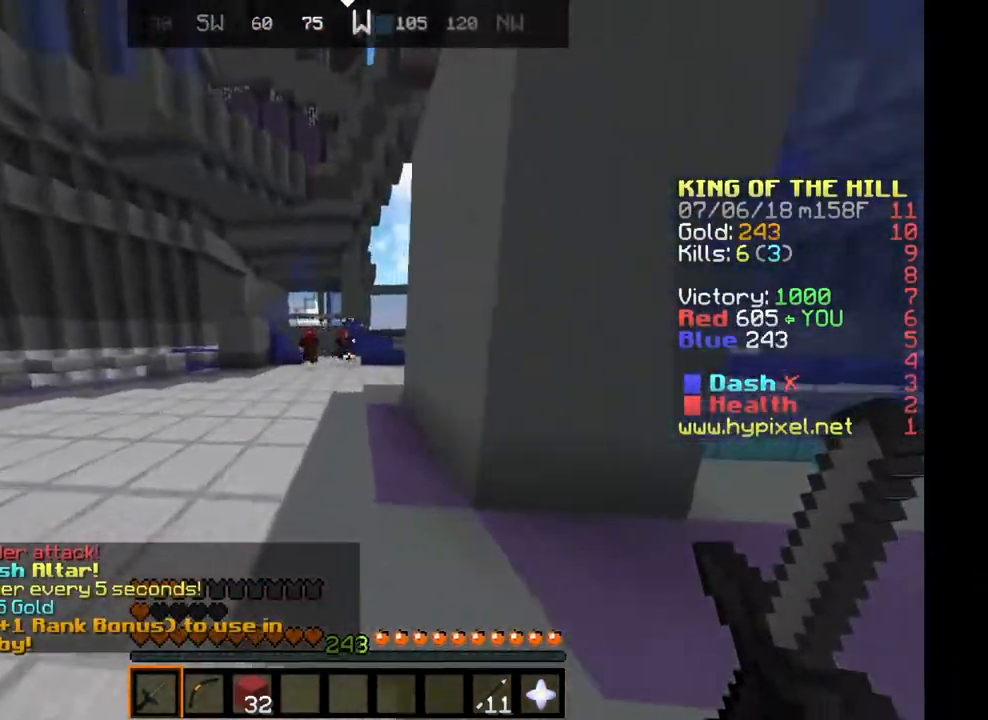
{"keys": ["space", "w"], "events": []}
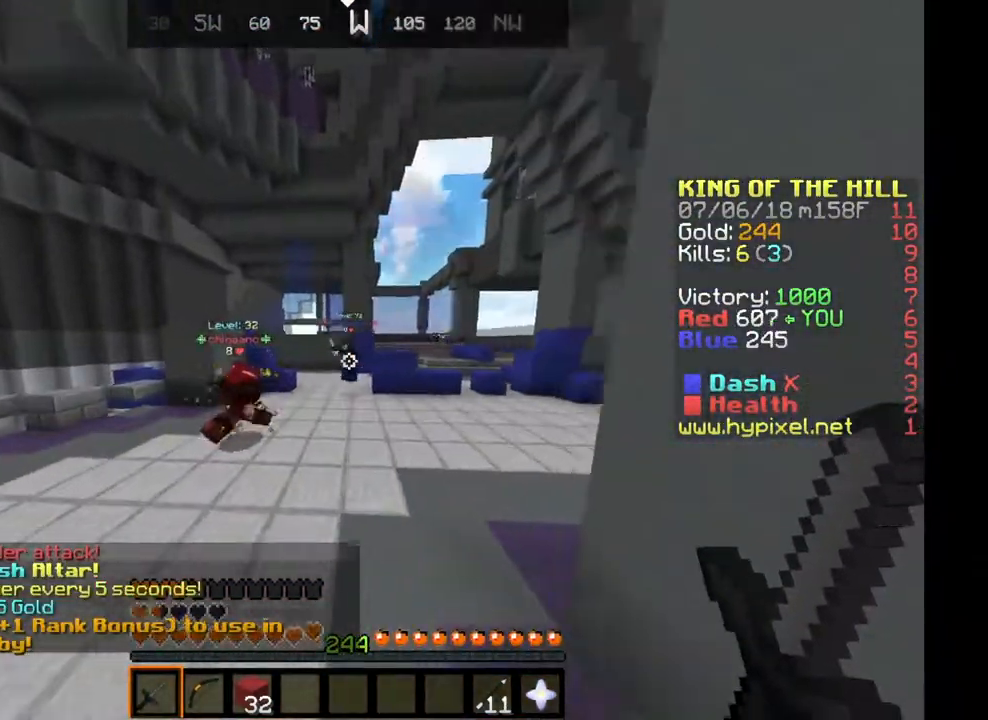
{"keys": ["a", "w"], "events": [[283, "a", "down"], [350, "space", "up"]]}
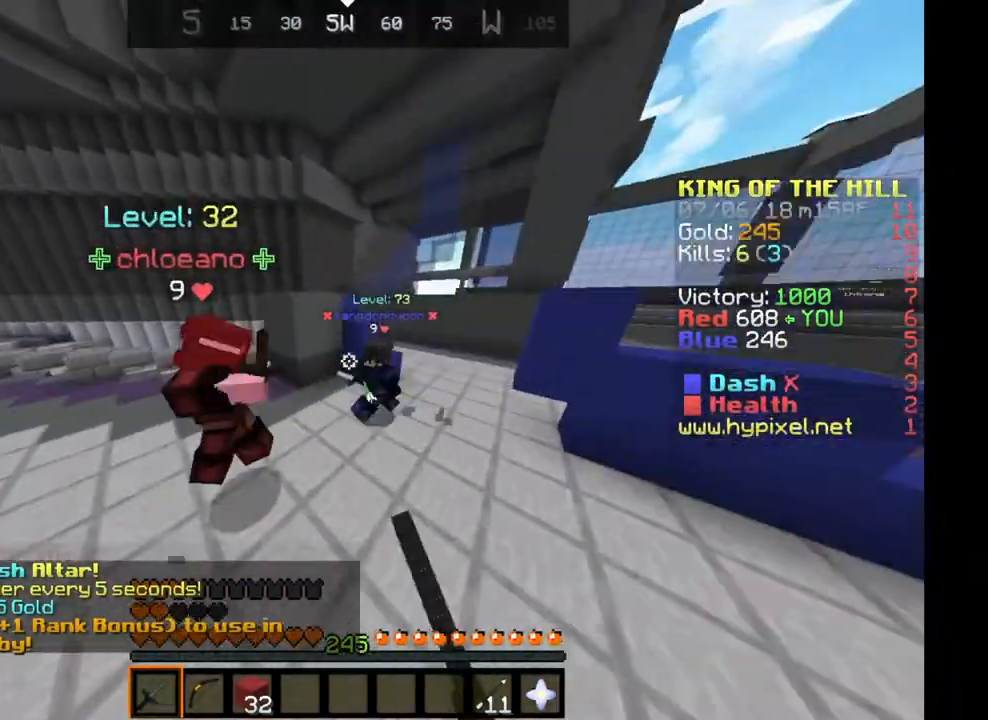
{"keys": ["a", "w"], "events": []}
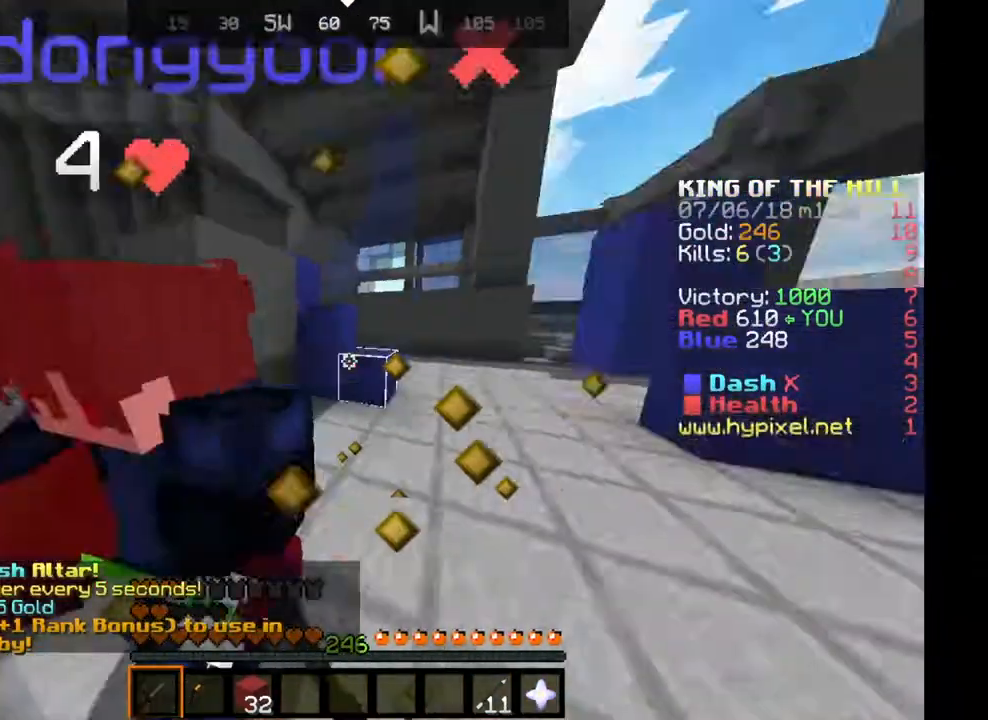
{"keys": ["w"], "events": [[16, "a", "up"], [150, "a", "down"], [450, "a", "up"]]}
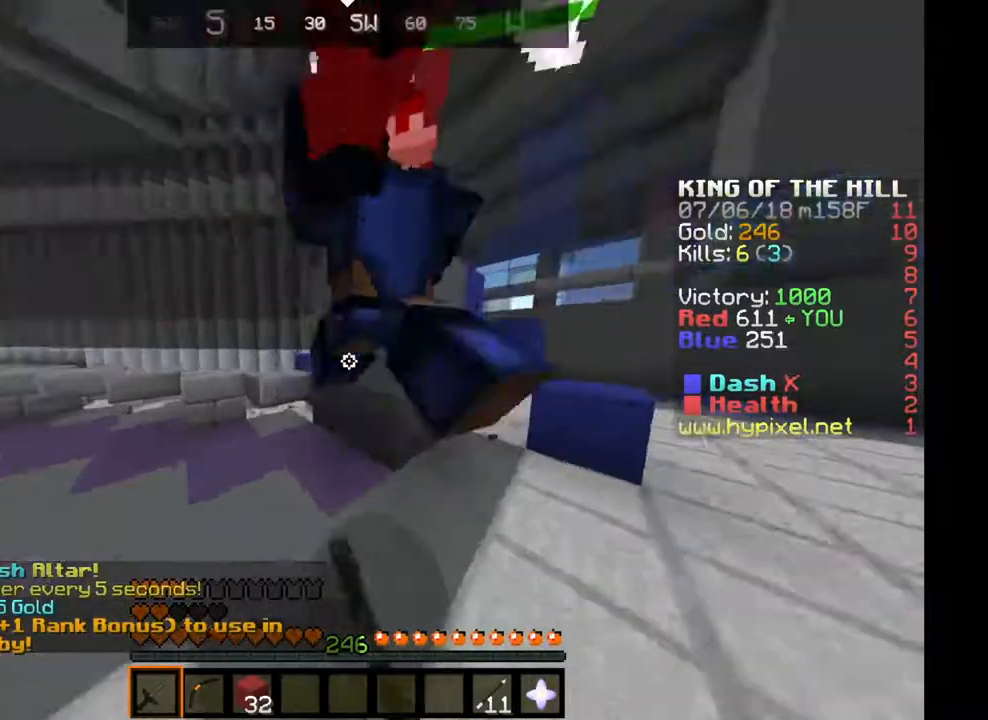
{"keys": ["w"], "events": [[167, "a", "down"], [384, "a", "up"]]}
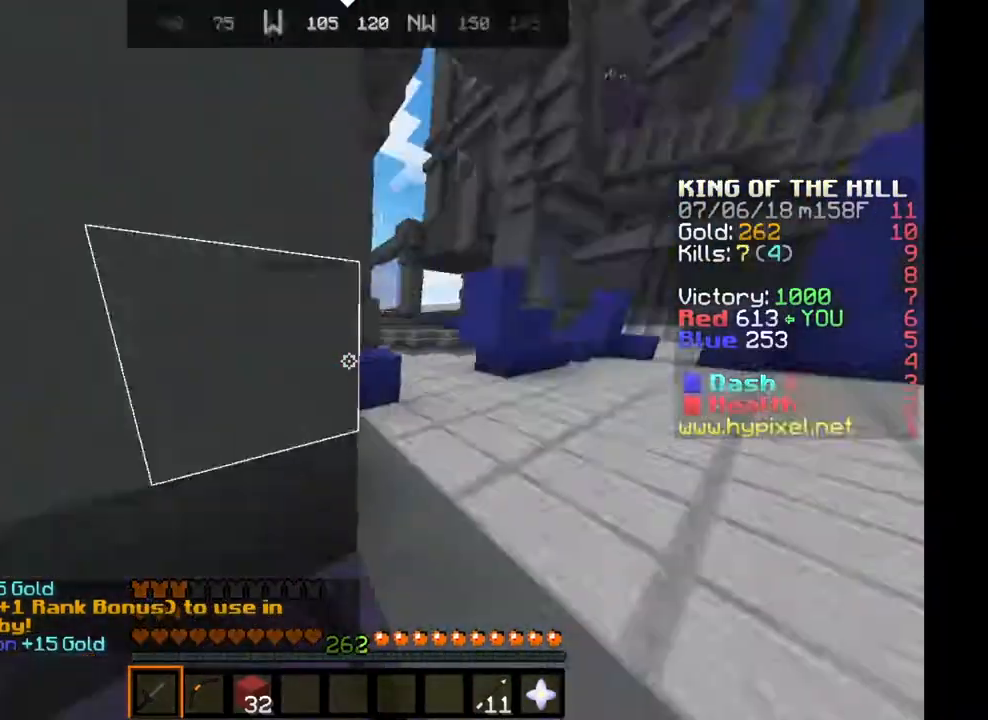
{"keys": ["d", "w"], "events": [[50, "d", "down"]]}
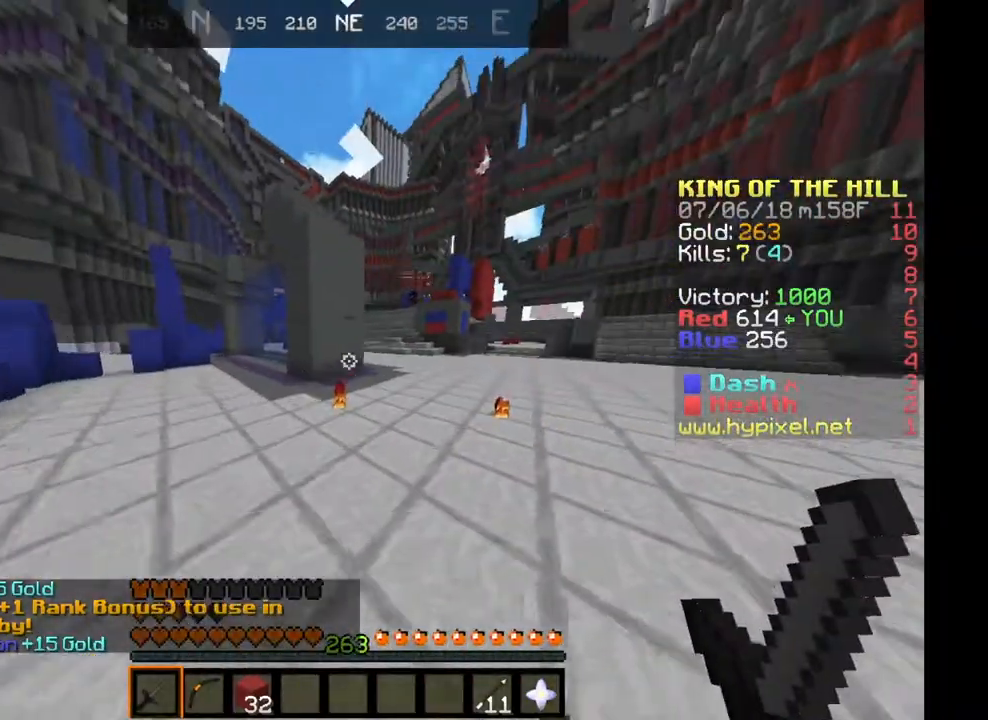
{"keys": ["d", "space", "w"], "events": [[17, "space", "down"]]}
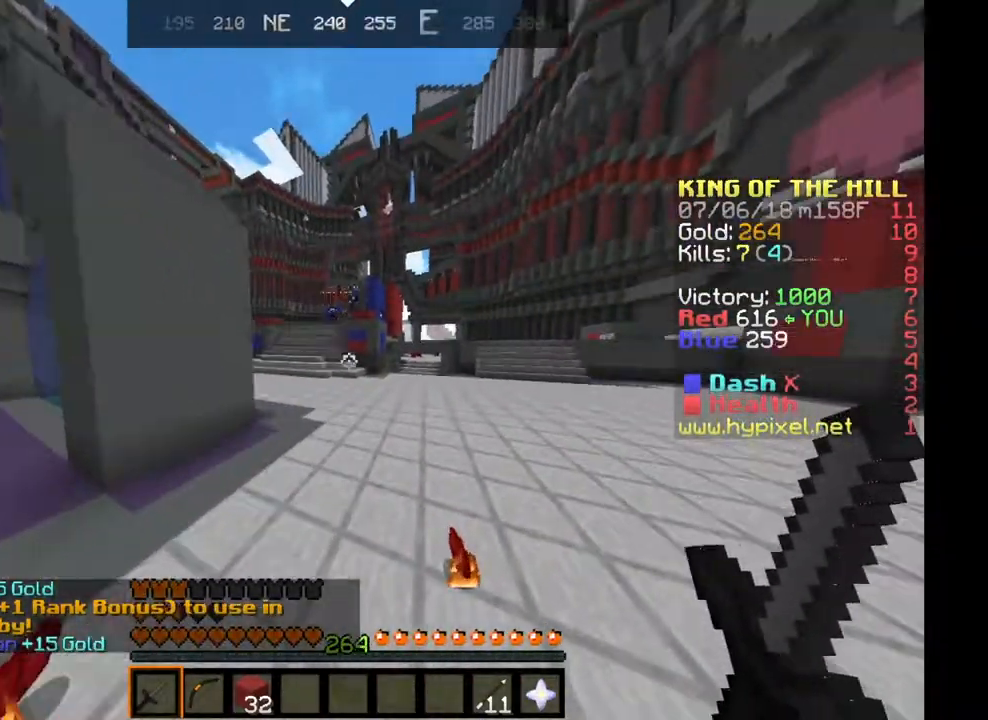
{"keys": ["a", "w"], "events": [[216, "d", "up"], [250, "a", "down"], [417, "space", "up"]]}
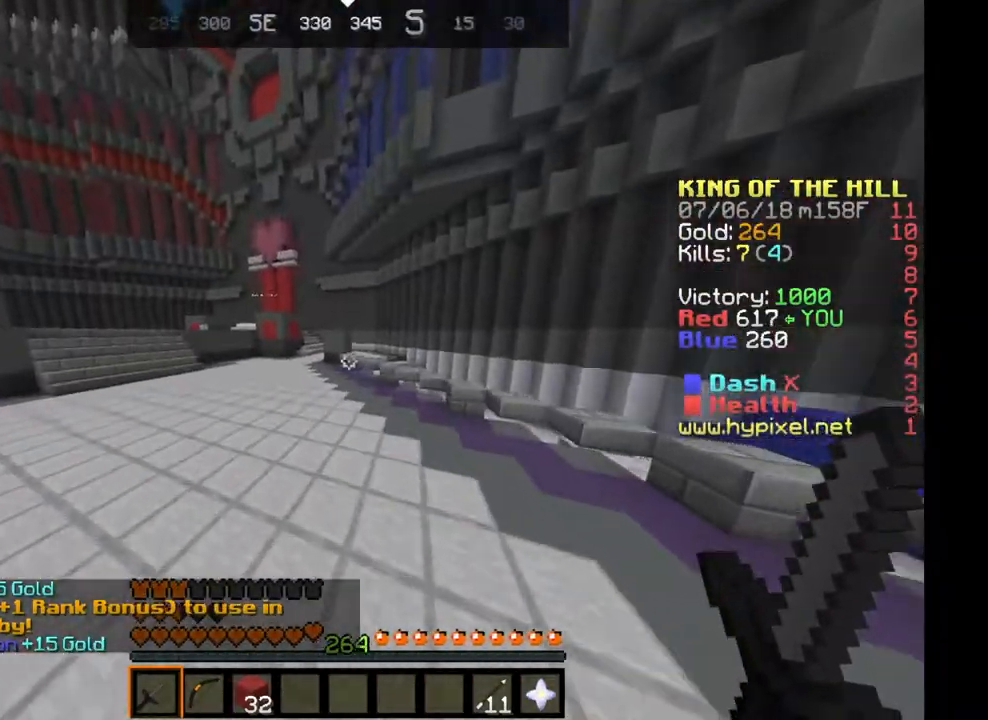
{"keys": ["a", "w"], "events": []}
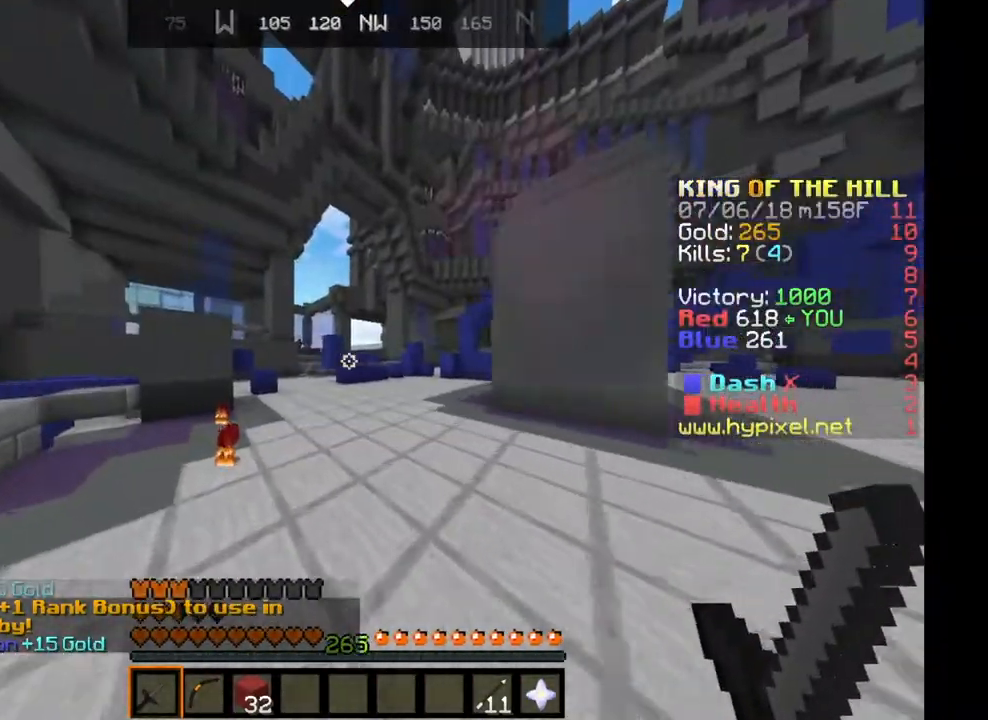
{"keys": ["d", "space", "w"], "events": [[83, "a", "up"], [283, "d", "down"], [483, "space", "down"]]}
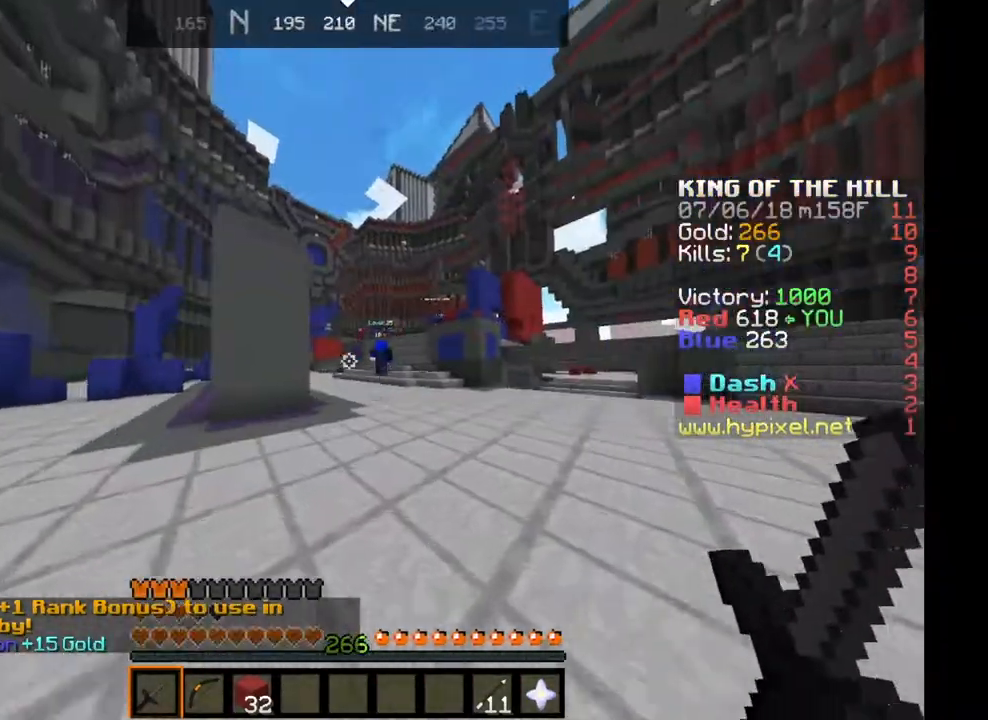
{"keys": ["a"], "events": [[84, "a", "down"], [84, "d", "up"], [84, "space", "up"], [451, "w", "up"]]}
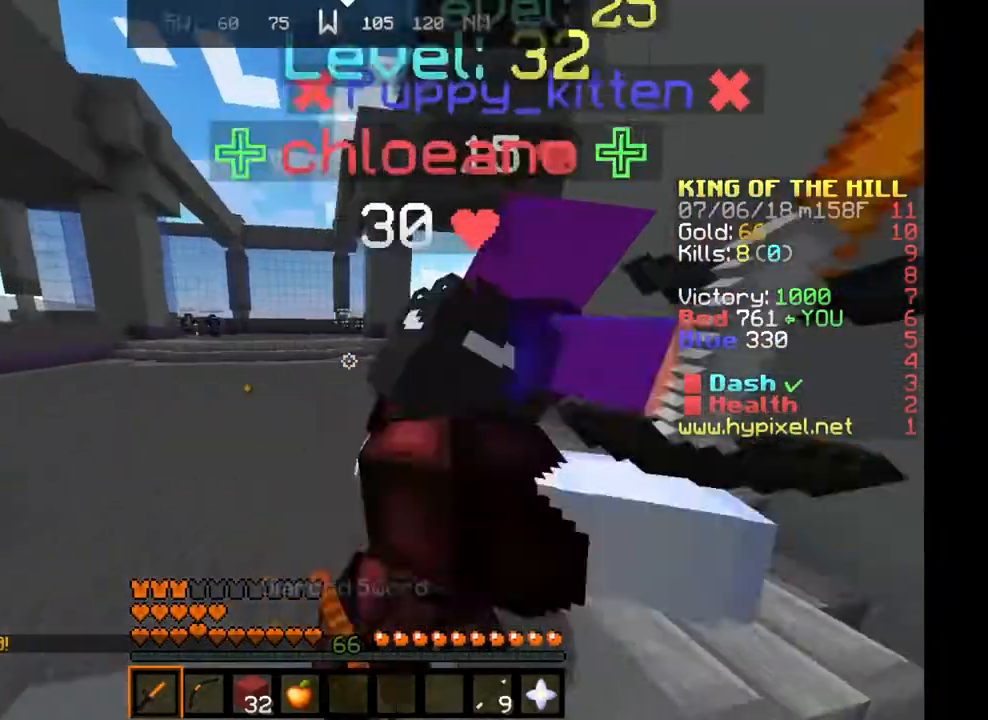
{"keys": ["d", "w"], "events": [[83, "w", "down"], [150, "a", "up"], [283, "d", "down"]]}
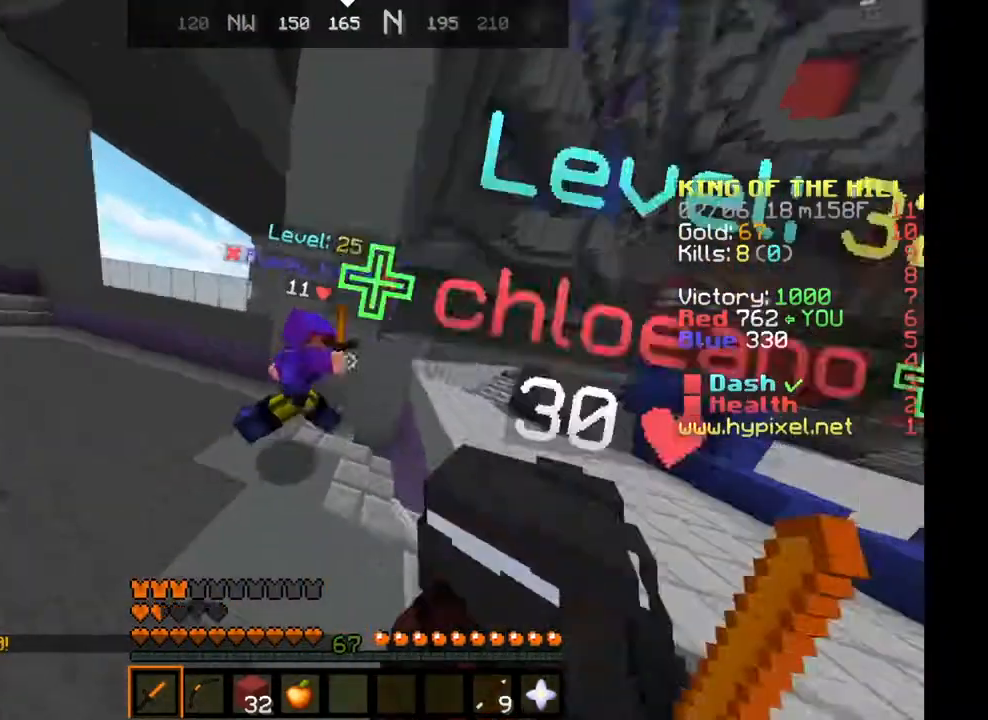
{"keys": ["d", "w"], "events": [[101, "w", "up"], [217, "w", "down"]]}
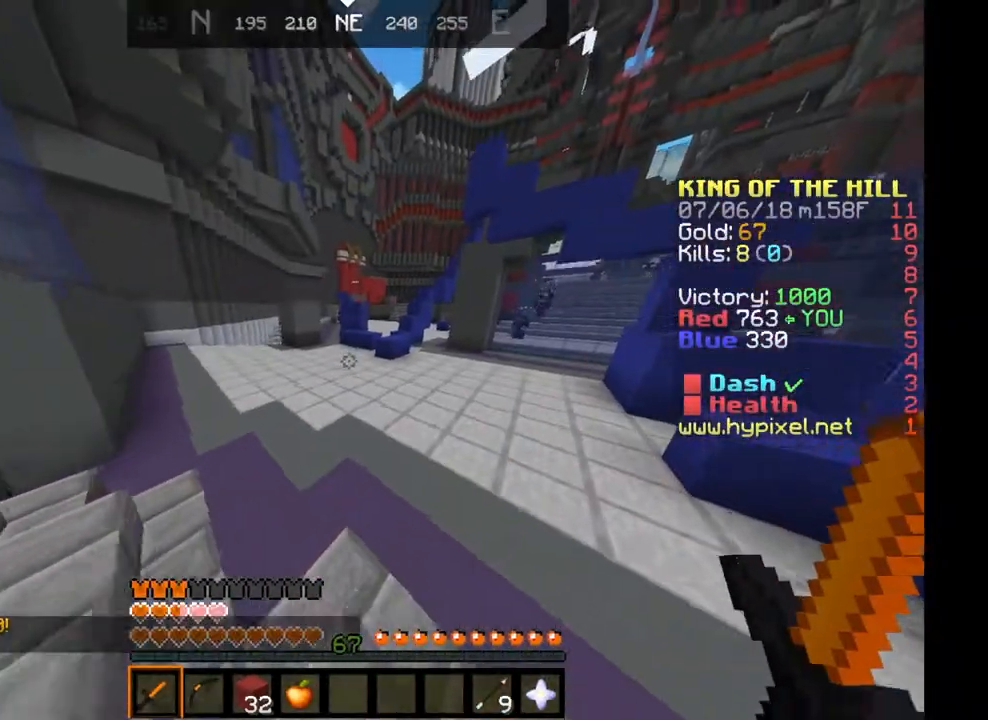
{"keys": ["a", "space", "w"], "events": [[67, "space", "down"], [267, "d", "up"], [300, "a", "down"]]}
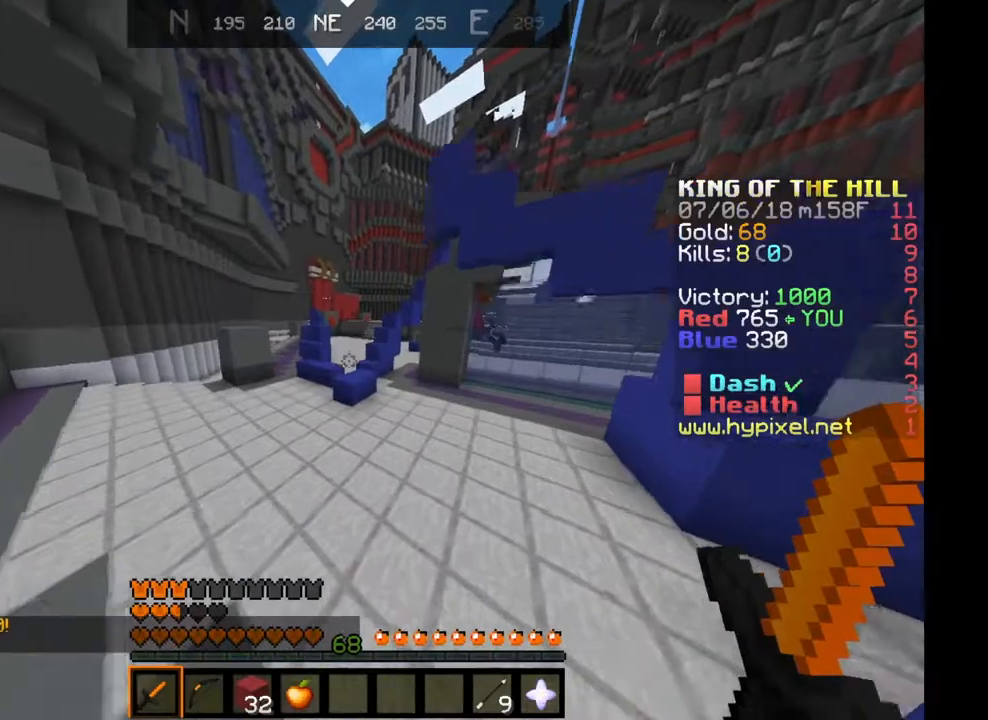
{"keys": ["space", "w"], "events": [[101, "a", "up"], [234, "a", "down"], [468, "a", "up"]]}
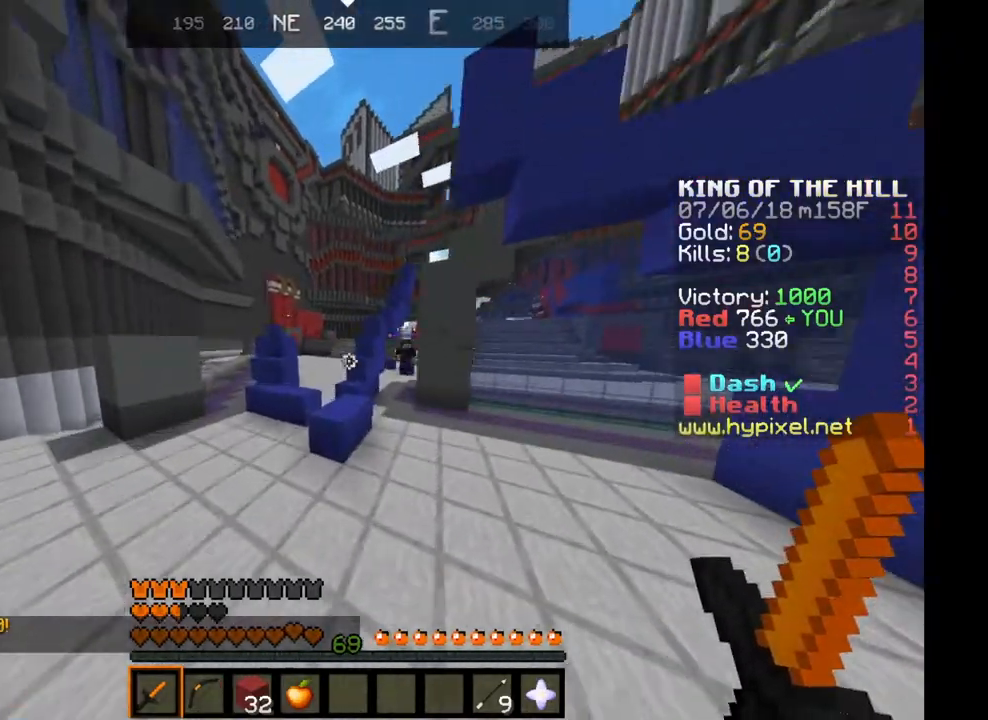
{"keys": ["d", "space", "w"], "events": [[33, "space", "up"], [334, "space", "down"], [467, "d", "down"]]}
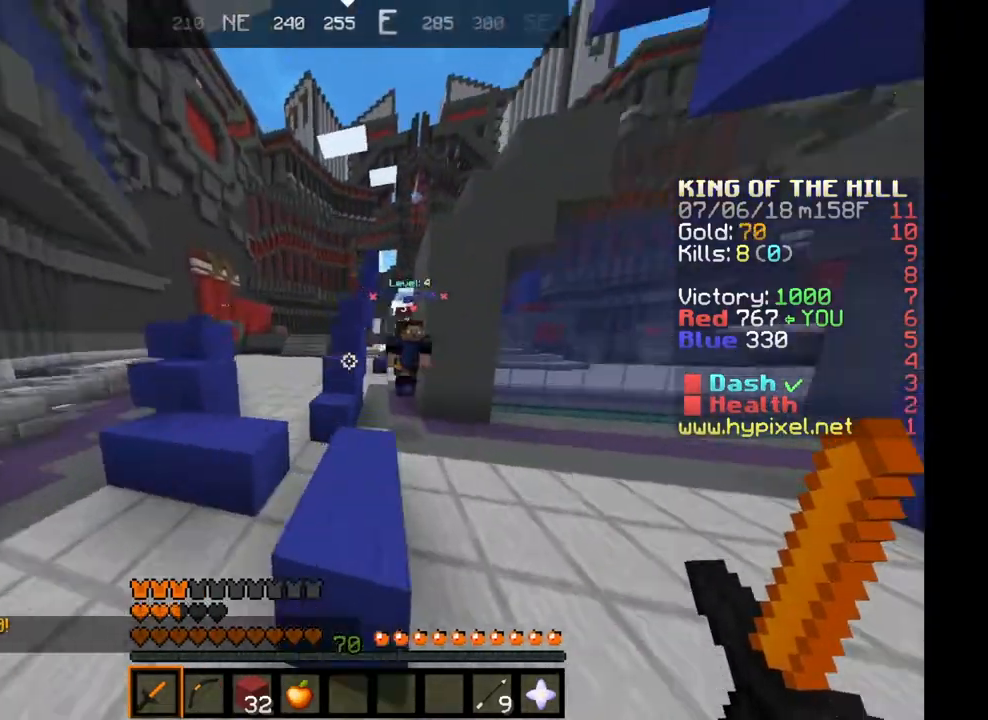
{"keys": ["d", "w"], "events": [[67, "space", "up"]]}
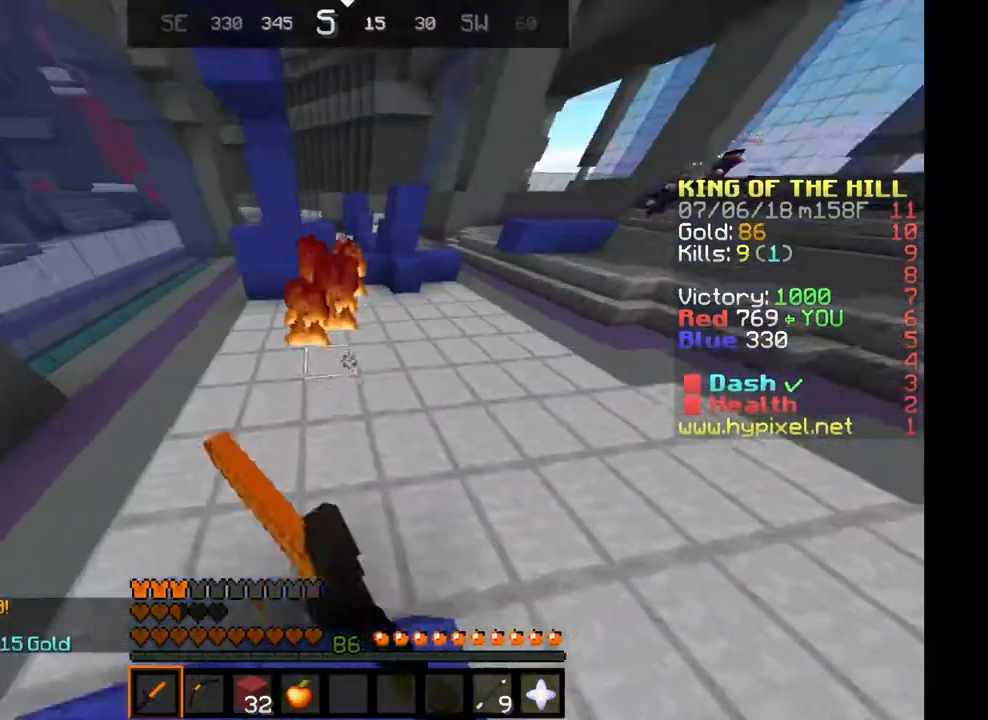
{"keys": ["a", "w"], "events": [[233, "d", "up"], [334, "a", "down"]]}
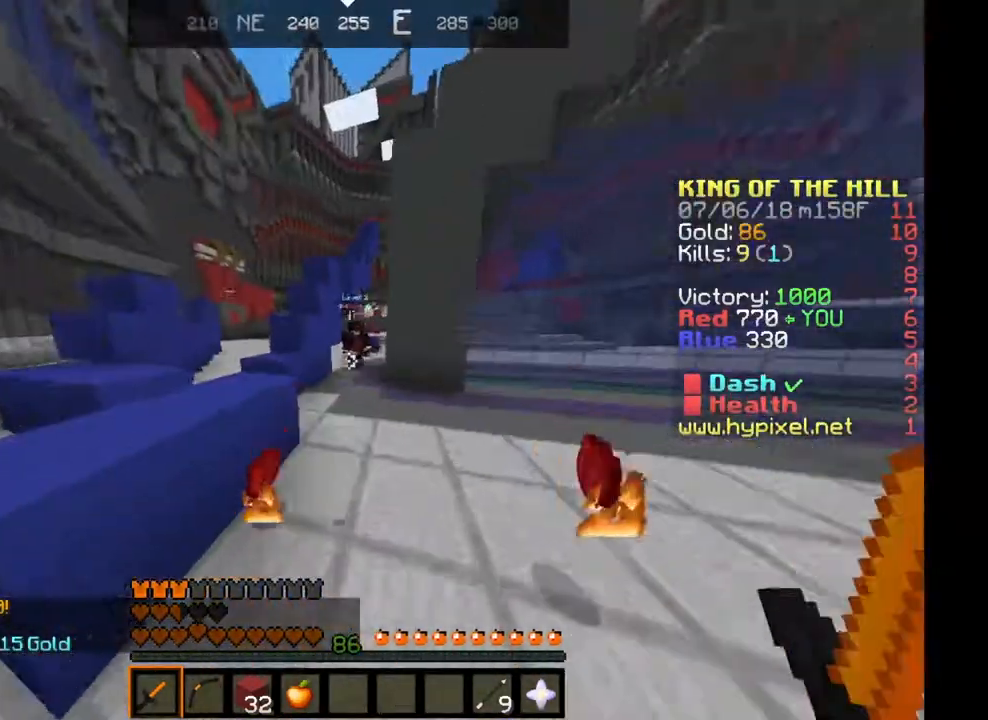
{"keys": ["d", "space", "w"], "events": [[134, "space", "down"], [167, "a", "up"], [334, "d", "down"], [401, "space", "up"], [501, "space", "down"]]}
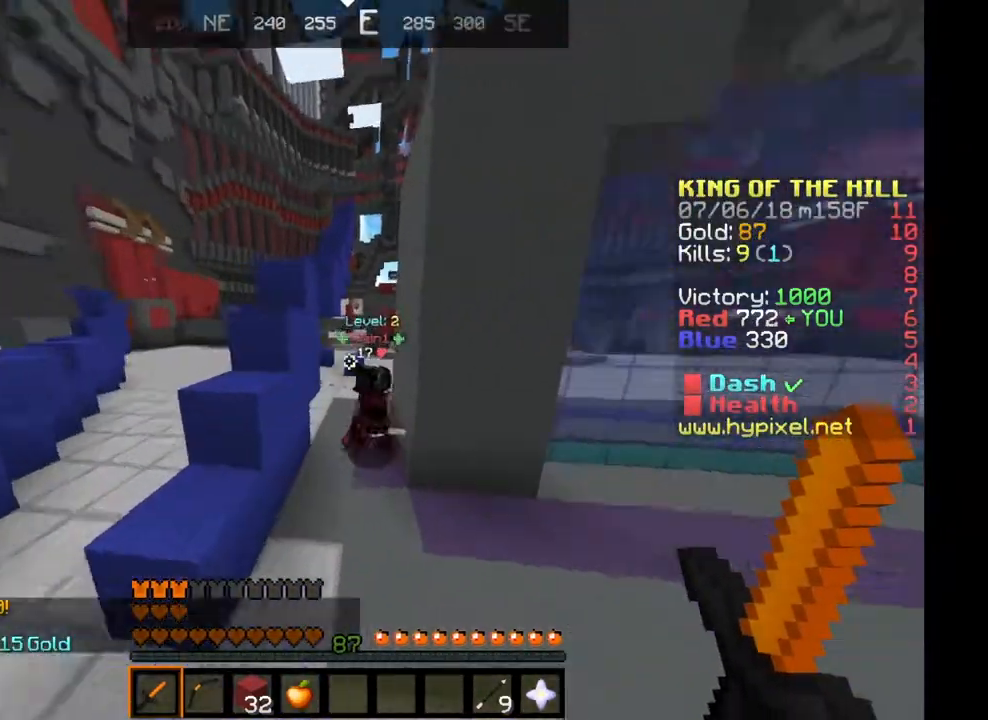
{"keys": ["w"], "events": [[200, "a", "down"], [200, "d", "up"], [217, "space", "up"], [367, "a", "up"]]}
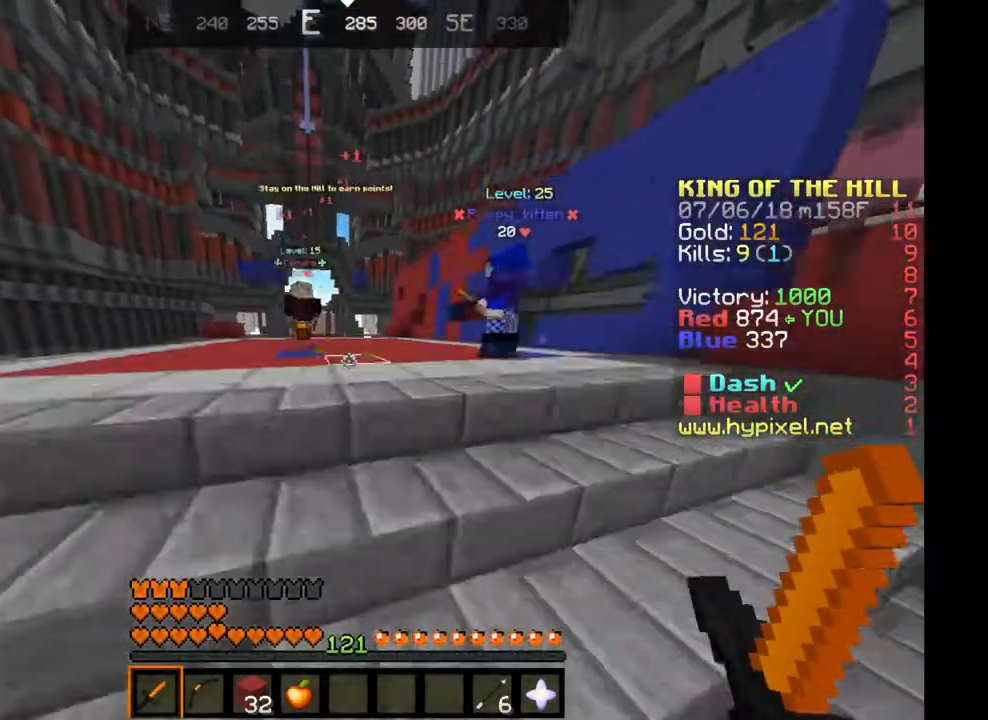
{"keys": ["a", "w"], "events": [[367, "a", "down"]]}
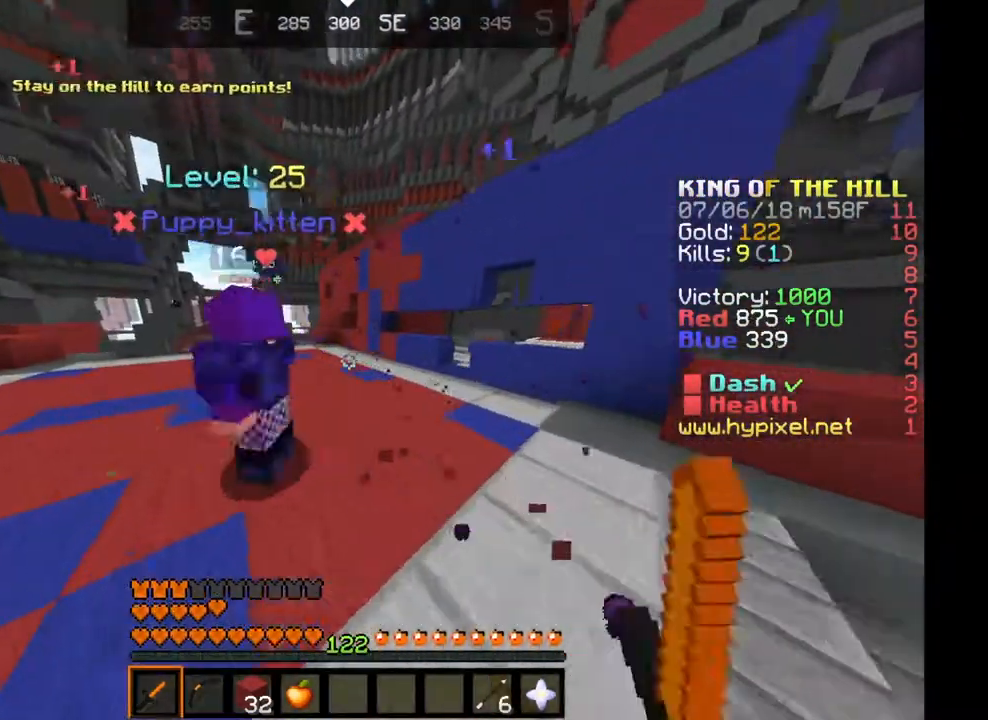
{"keys": ["w"], "events": [[317, "a", "up"]]}
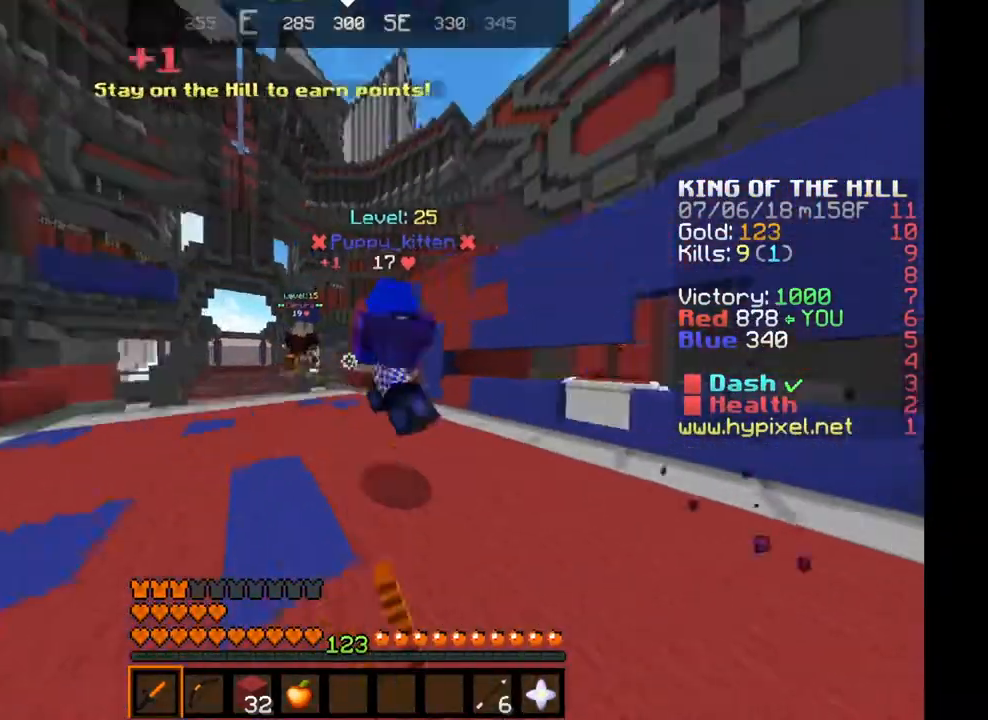
{"keys": ["d", "w"], "events": [[434, "d", "down"]]}
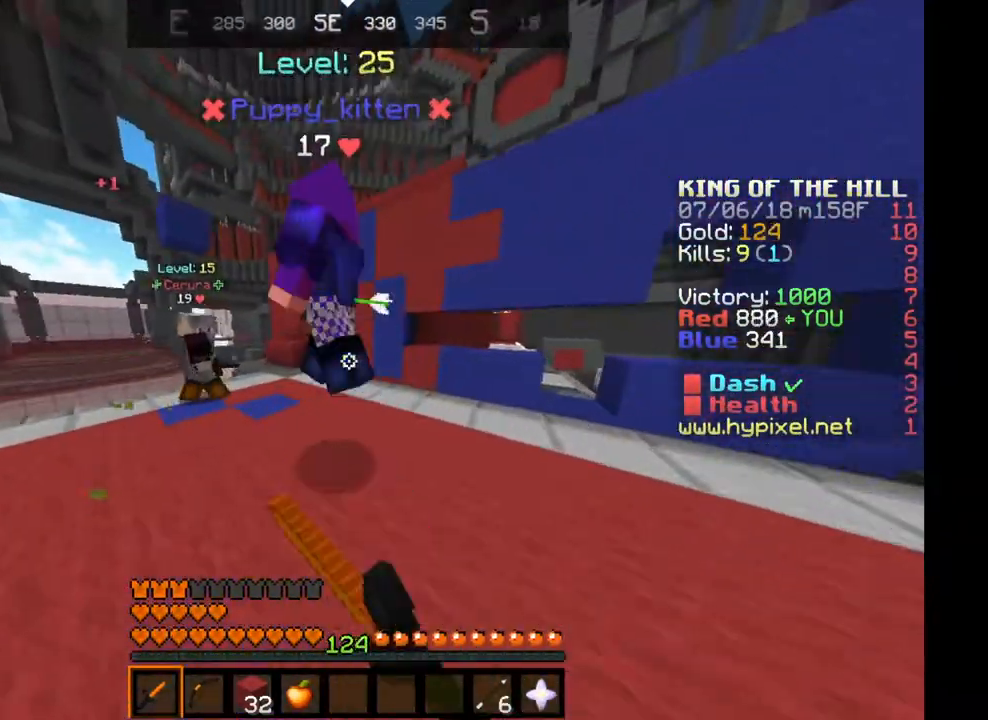
{"keys": ["w"], "events": [[100, "d", "up"], [400, "a", "down"], [500, "a", "up"]]}
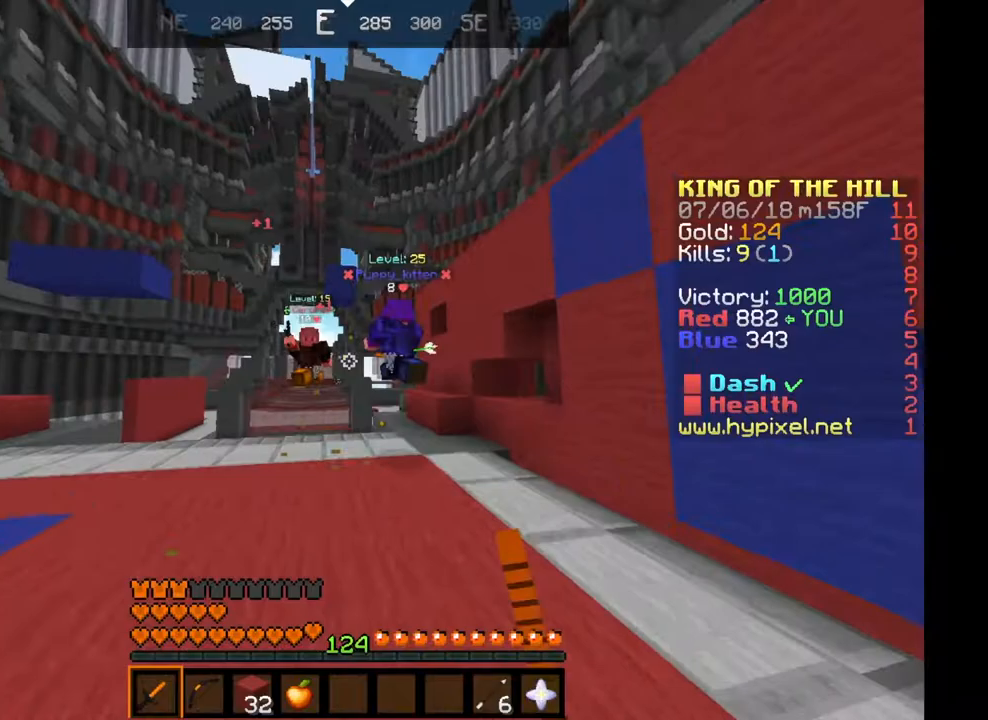
{"keys": ["w"], "events": []}